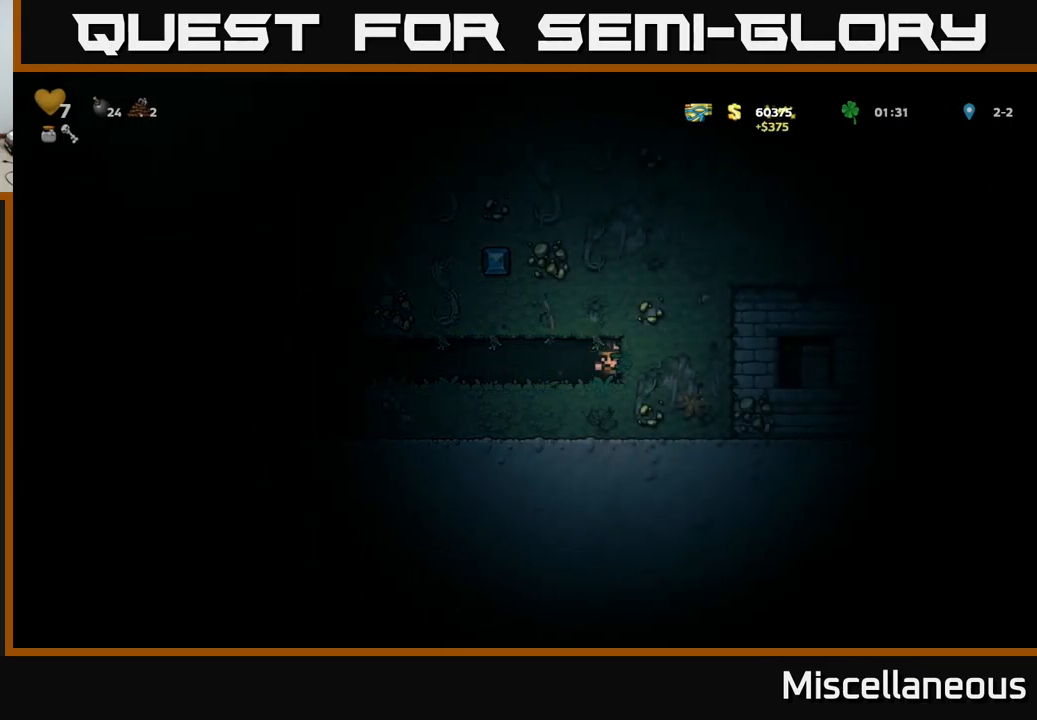
Gameplay with a controller (Xbox layout); each line is a JSON object with the inputs held at the frame after it. "events" lists button and stick changes between this image and that frame as [ms after this image, input, new state], when the widget could be followed in between. Not read: left_stick right_stick.
{"buttons": ["DPAD_RIGHT"], "events": [[183, "X", "down"], [383, "X", "up"]]}
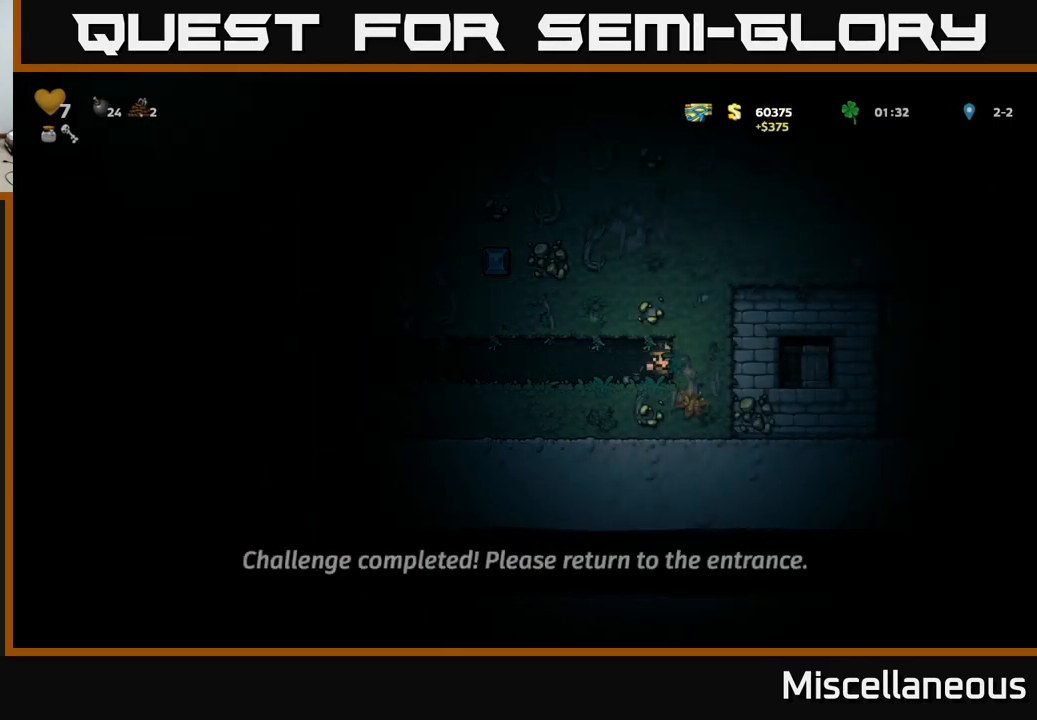
{"buttons": ["DPAD_LEFT"], "events": [[17, "DPAD_RIGHT", "up"], [367, "DPAD_LEFT", "down"]]}
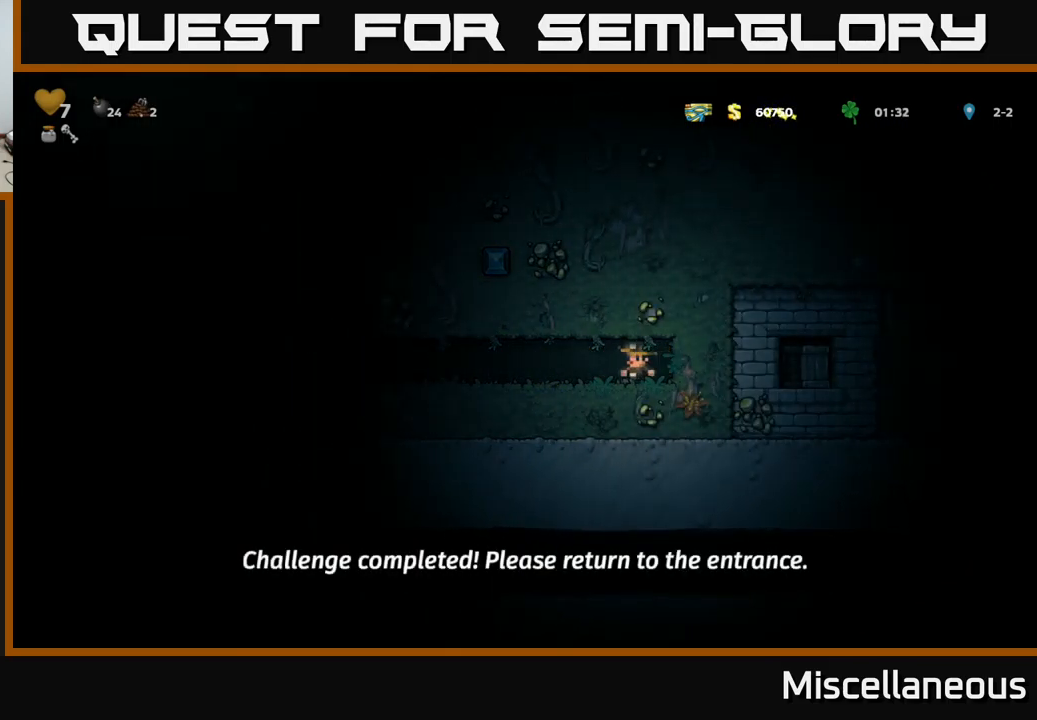
{"buttons": ["DPAD_RIGHT"], "events": [[317, "DPAD_LEFT", "up"], [400, "DPAD_RIGHT", "down"]]}
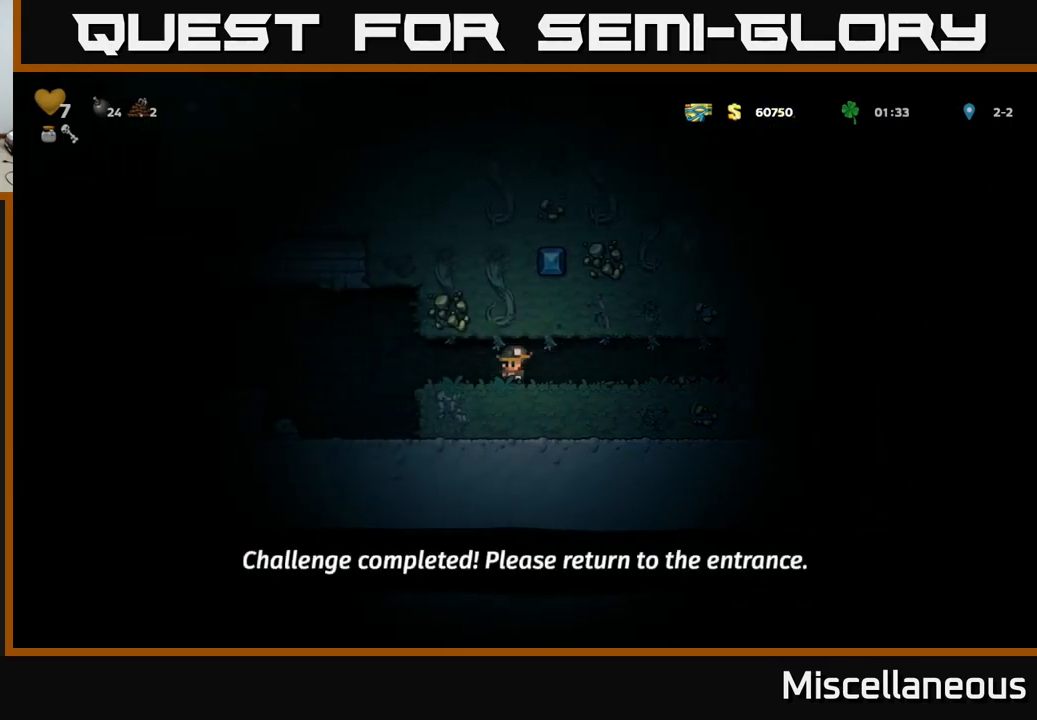
{"buttons": [], "events": [[417, "DPAD_RIGHT", "up"]]}
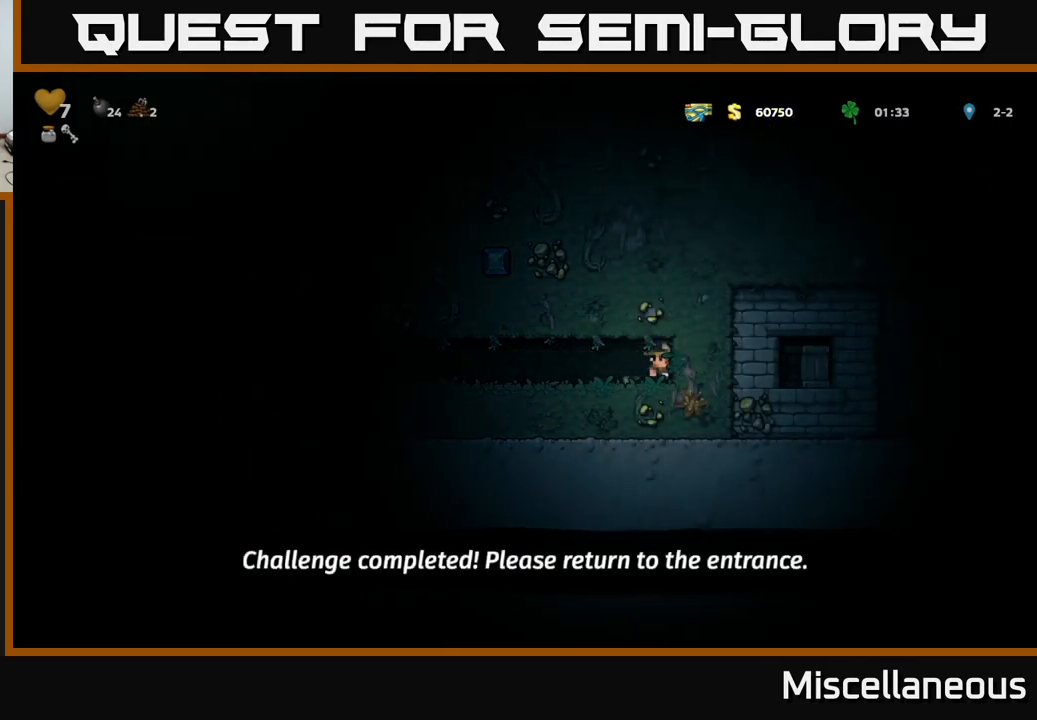
{"buttons": [], "events": [[250, "DPAD_RIGHT", "down"], [383, "DPAD_RIGHT", "up"], [383, "L1", "down"], [500, "L1", "up"]]}
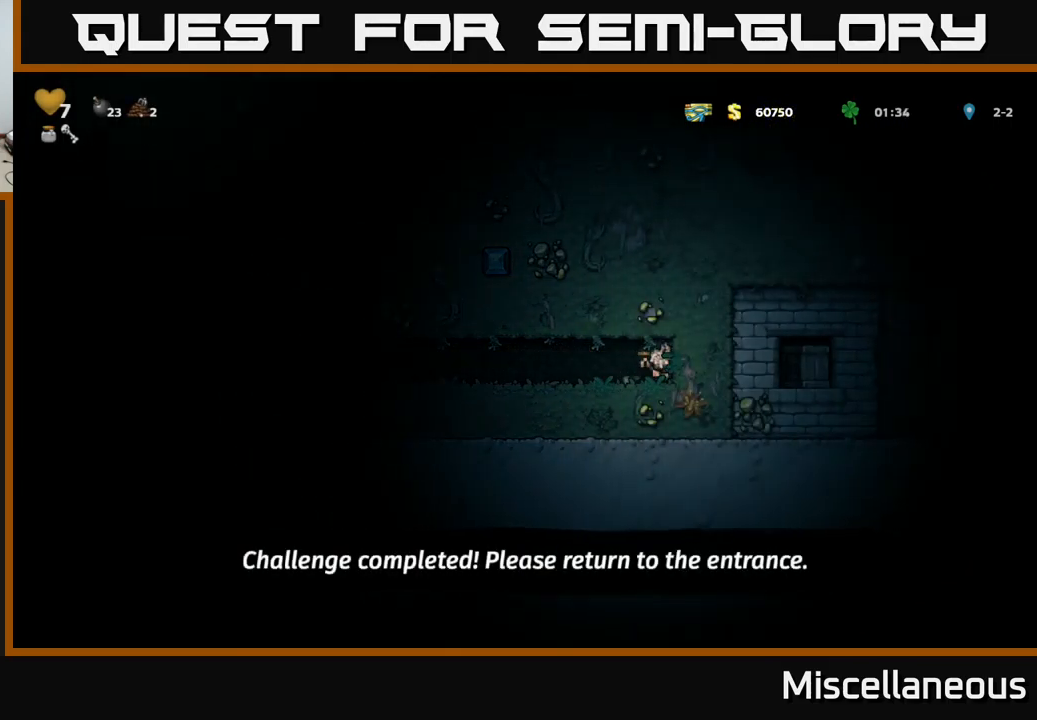
{"buttons": ["DPAD_LEFT"], "events": [[33, "DPAD_LEFT", "down"]]}
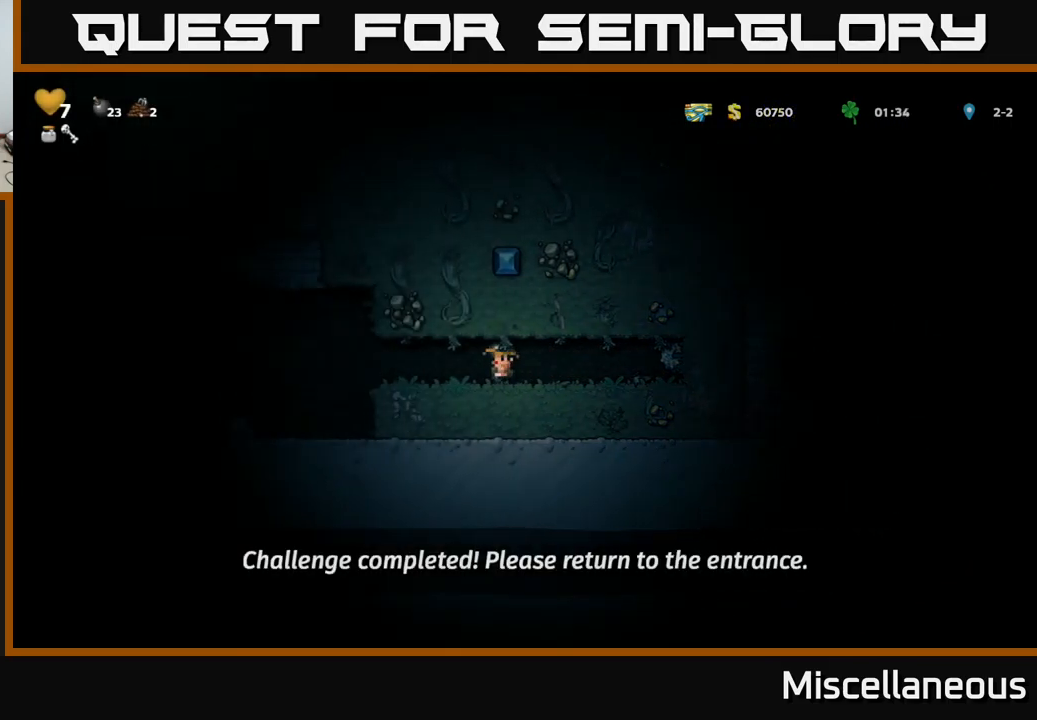
{"buttons": [], "events": [[17, "DPAD_LEFT", "up"], [100, "DPAD_RIGHT", "down"], [183, "DPAD_RIGHT", "up"]]}
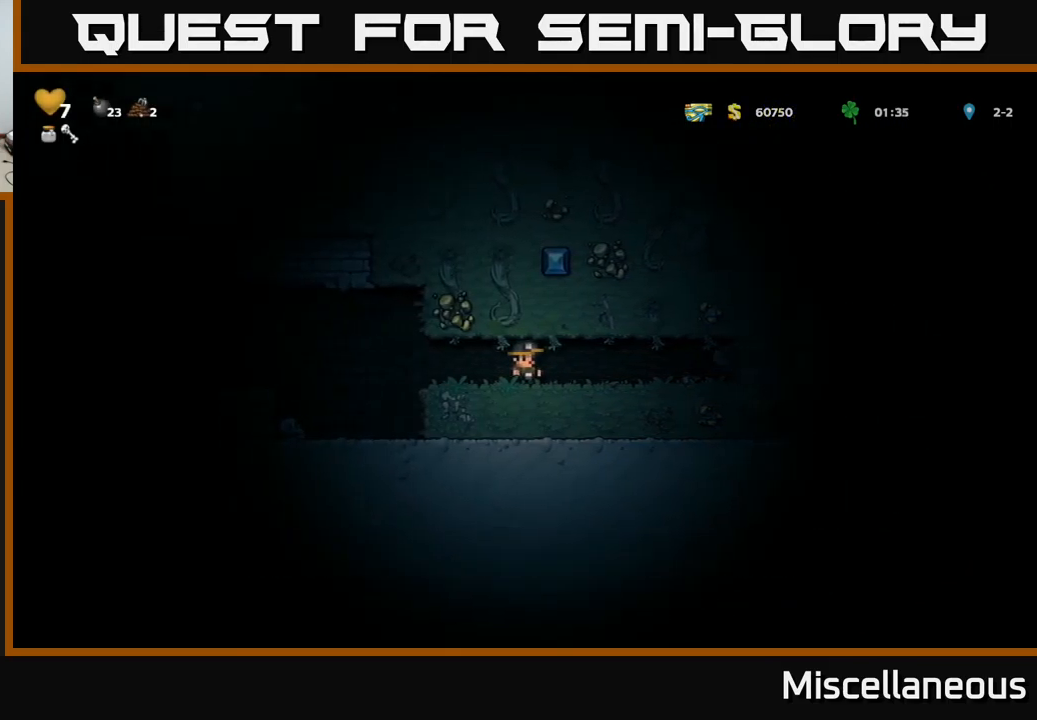
{"buttons": [], "events": [[316, "DPAD_RIGHT", "down"], [366, "DPAD_RIGHT", "up"]]}
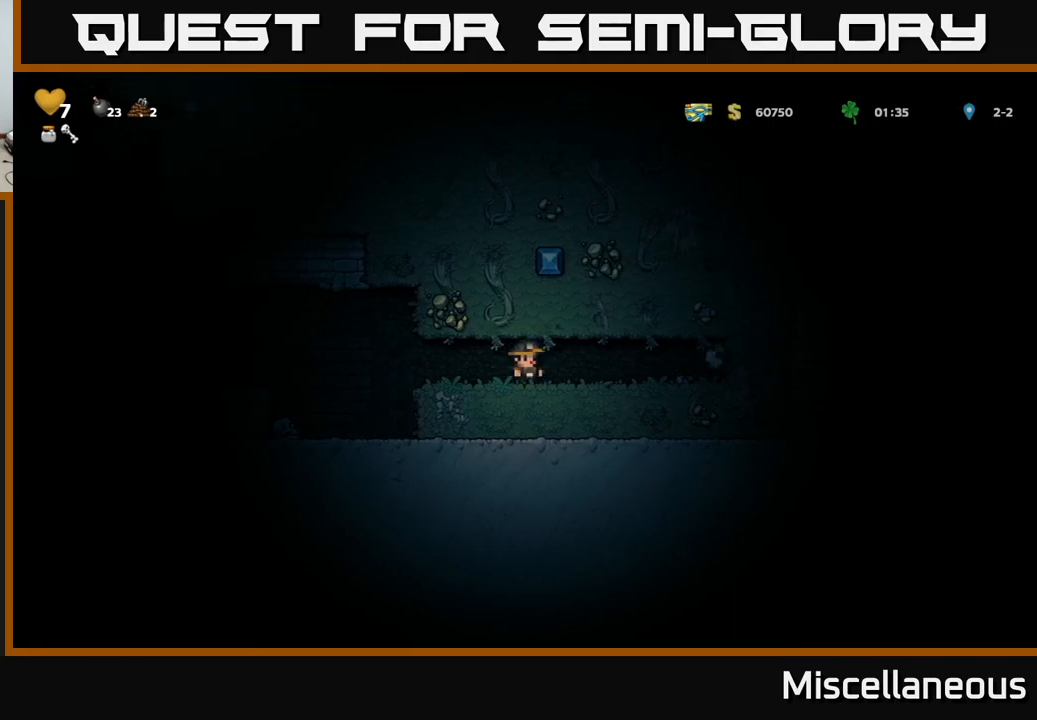
{"buttons": [], "events": [[317, "DPAD_RIGHT", "down"], [384, "DPAD_RIGHT", "up"]]}
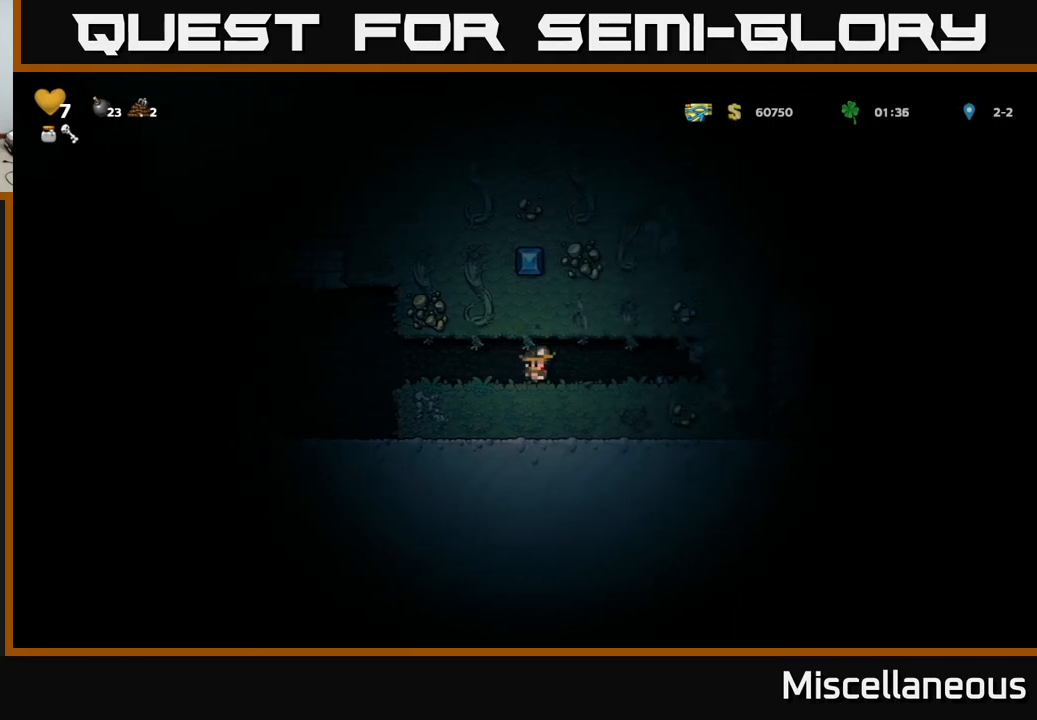
{"buttons": [], "events": []}
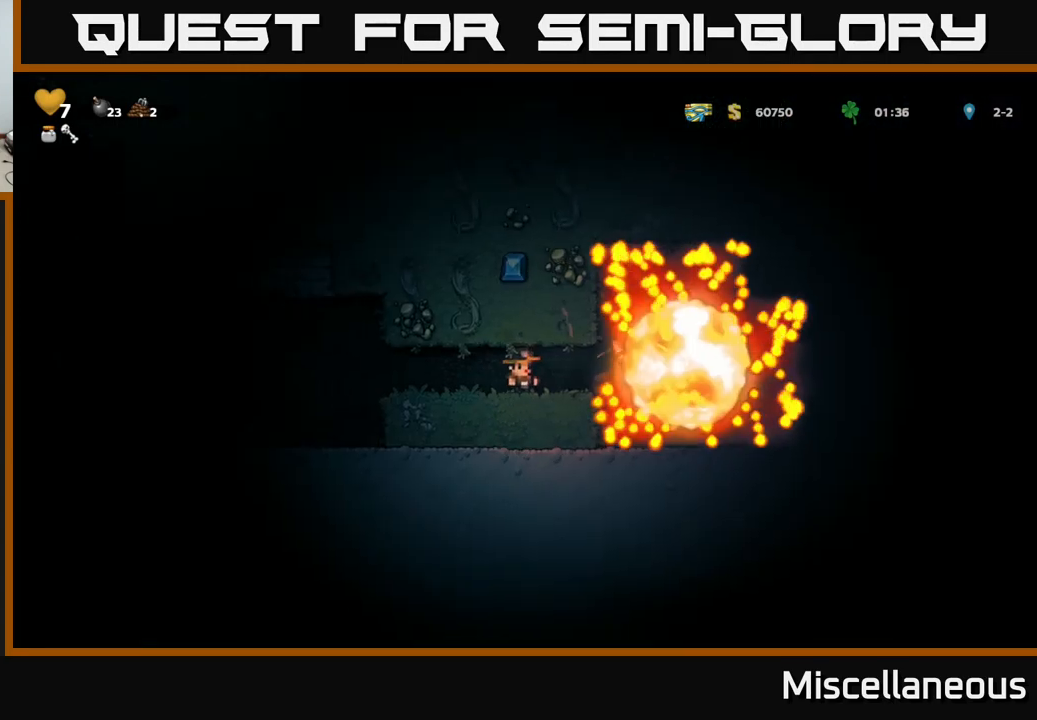
{"buttons": [], "events": []}
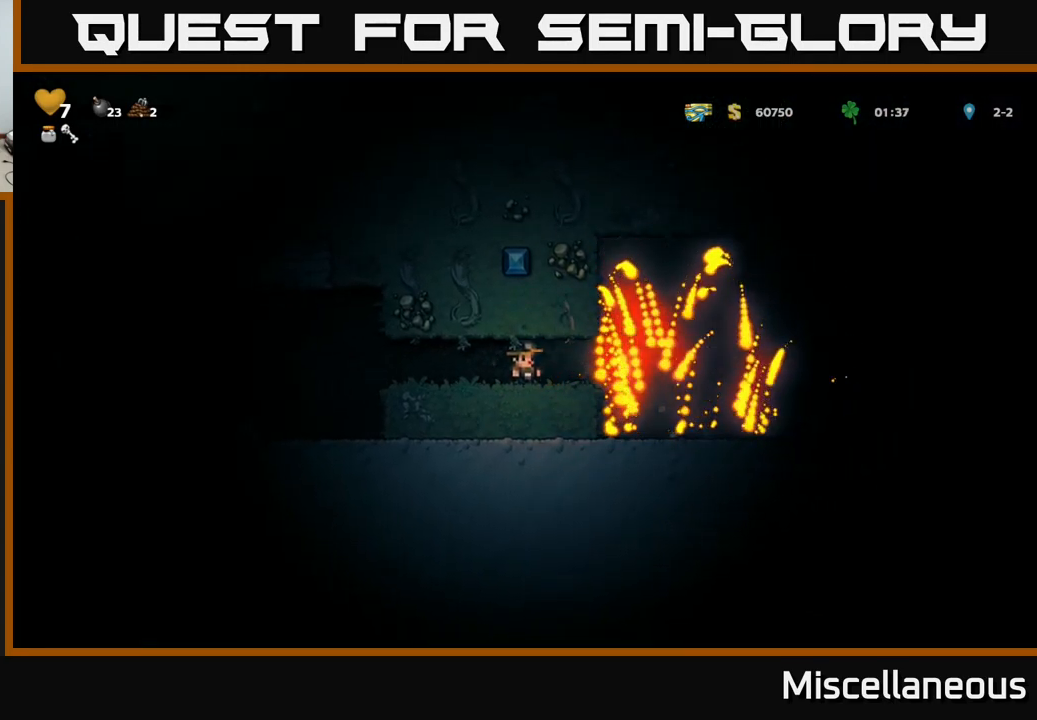
{"buttons": [], "events": [[50, "DPAD_RIGHT", "down"], [417, "DPAD_RIGHT", "up"]]}
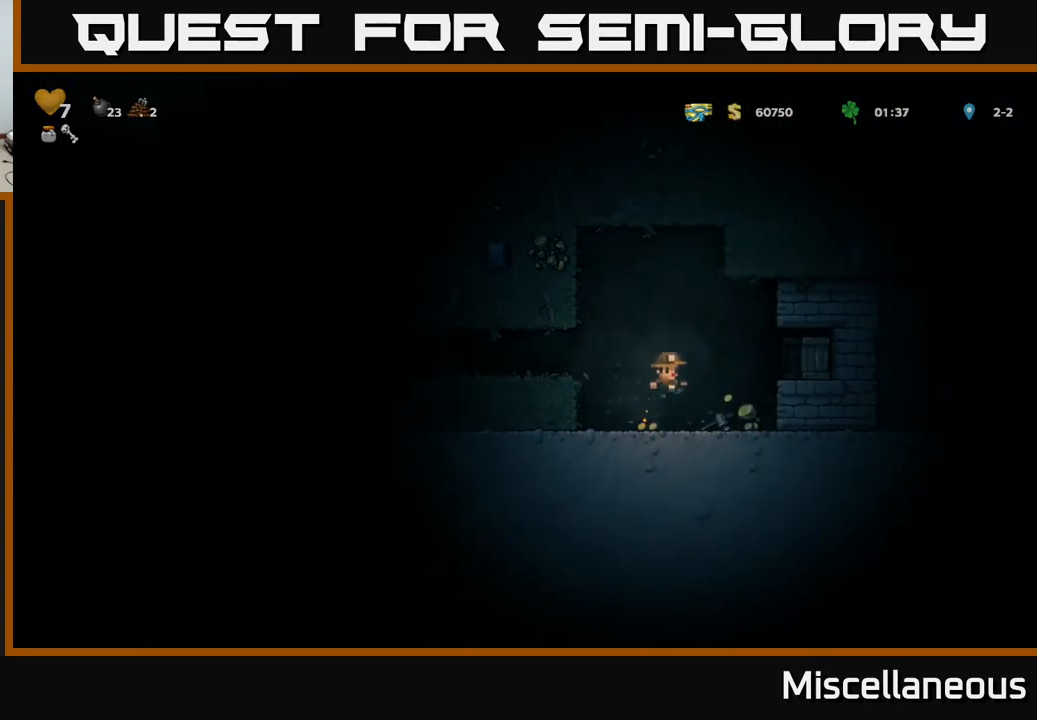
{"buttons": [], "events": [[117, "DPAD_RIGHT", "down"], [167, "X", "down"], [267, "A", "down"], [317, "X", "up"], [384, "A", "up"], [450, "DPAD_RIGHT", "up"]]}
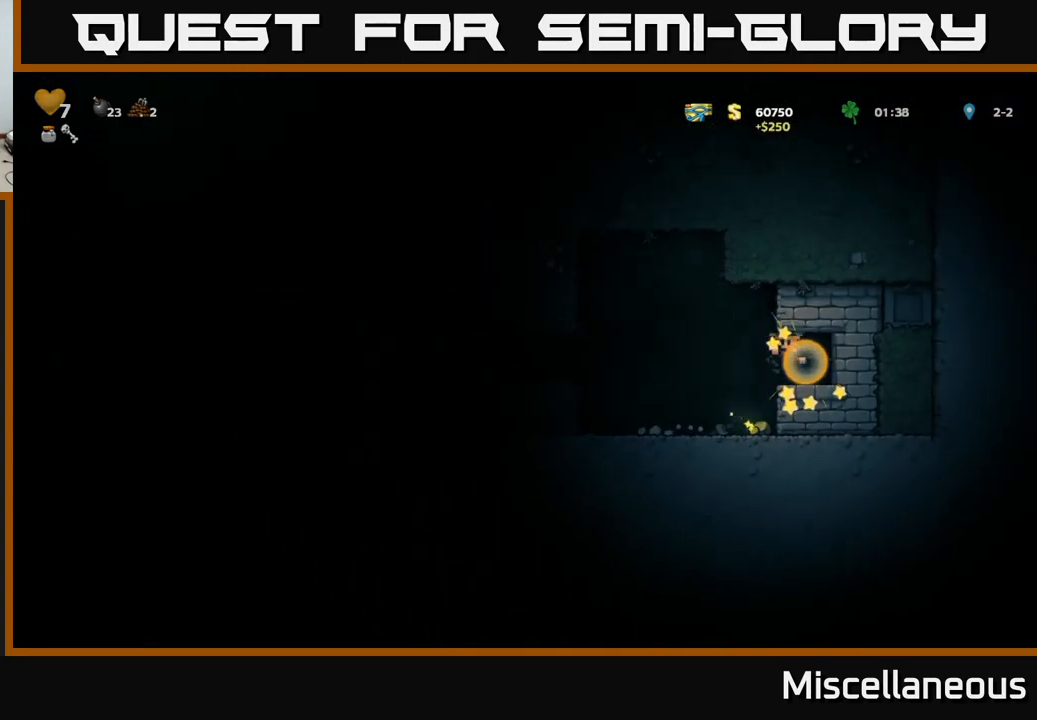
{"buttons": ["DPAD_LEFT"], "events": [[250, "DPAD_RIGHT", "down"], [317, "DPAD_RIGHT", "up"], [367, "DPAD_LEFT", "down"]]}
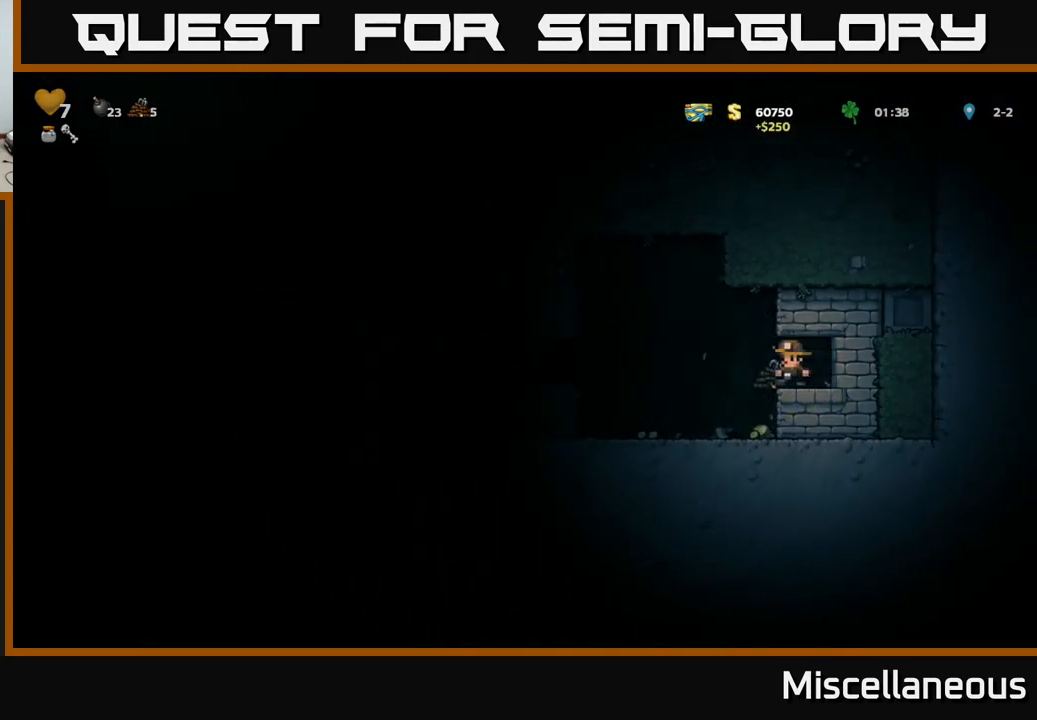
{"buttons": ["DPAD_RIGHT"], "events": [[284, "DPAD_LEFT", "up"], [367, "DPAD_RIGHT", "down"]]}
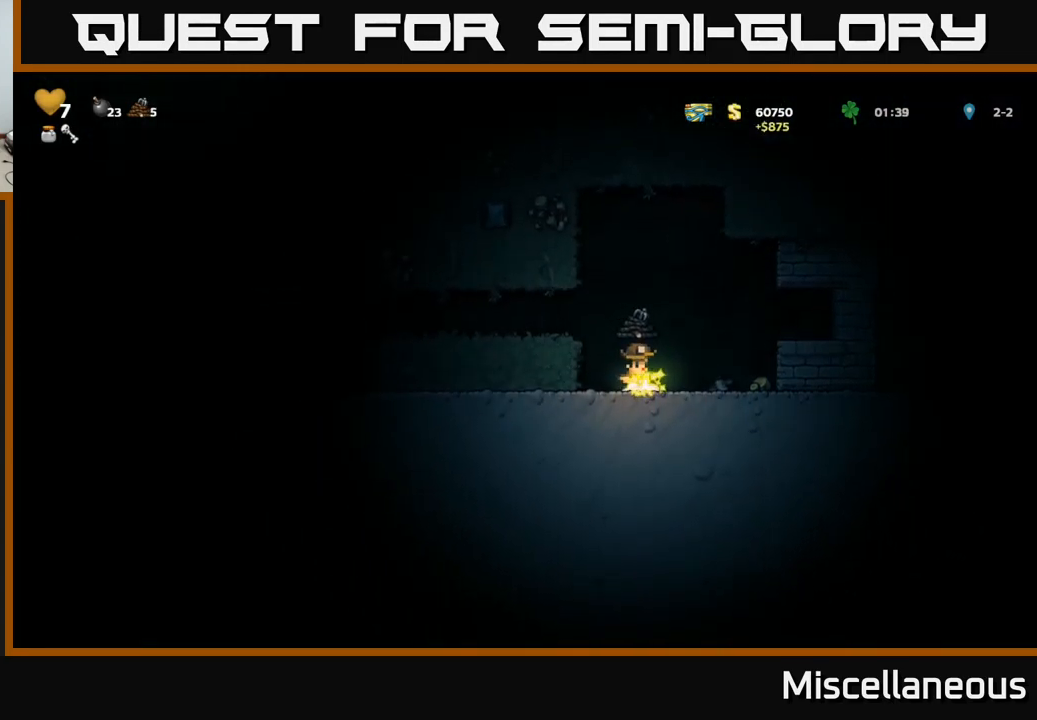
{"buttons": ["DPAD_LEFT"], "events": [[300, "DPAD_RIGHT", "up"], [367, "DPAD_LEFT", "down"]]}
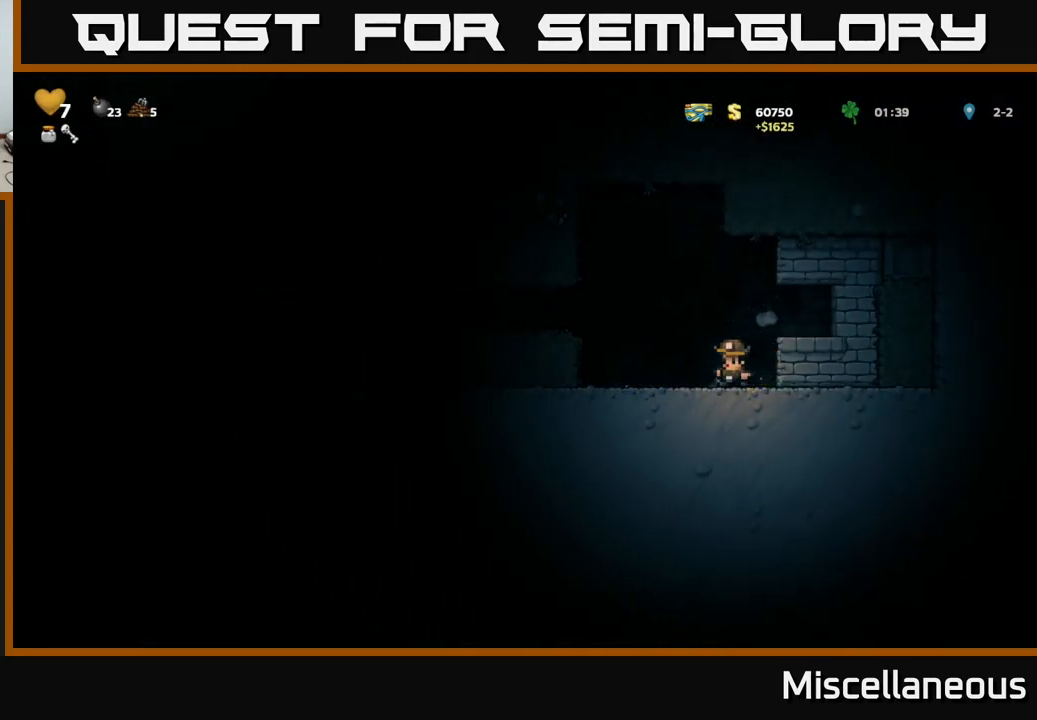
{"buttons": ["DPAD_LEFT"], "events": [[134, "A", "down"], [284, "A", "up"]]}
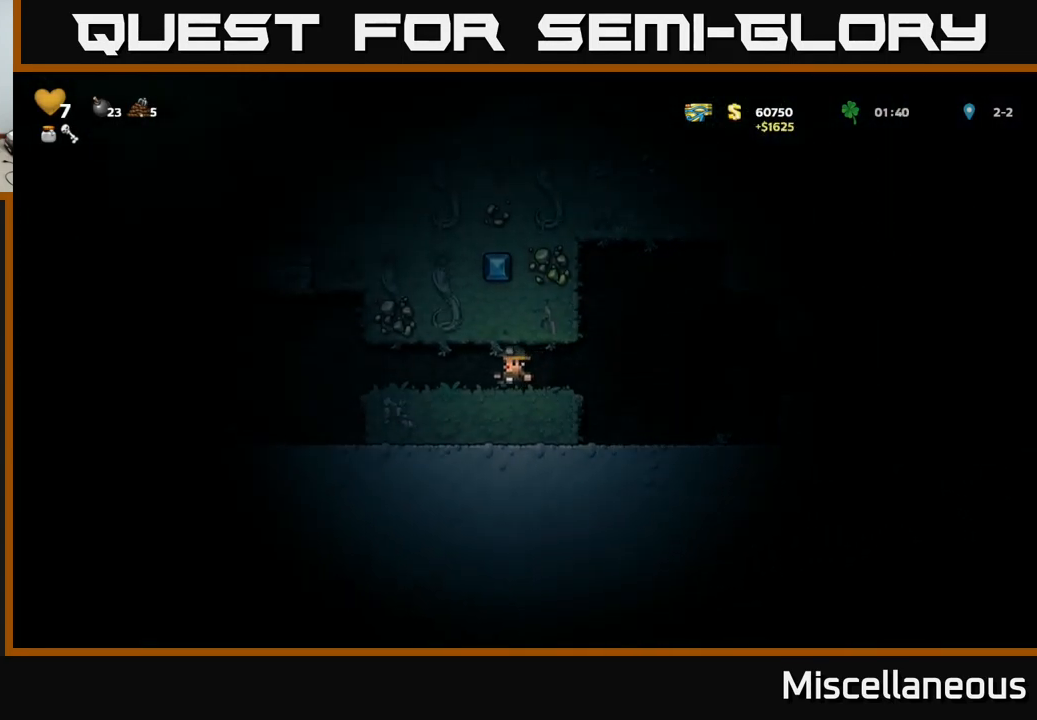
{"buttons": ["DPAD_LEFT"], "events": []}
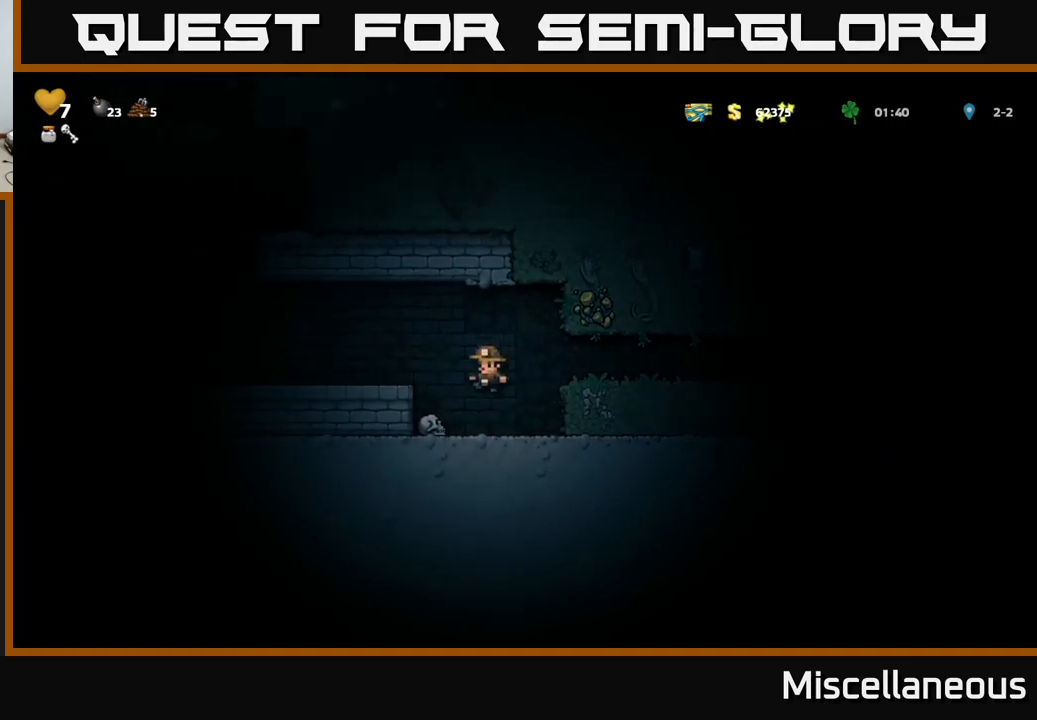
{"buttons": ["DPAD_LEFT"], "events": [[183, "A", "down"], [316, "A", "up"]]}
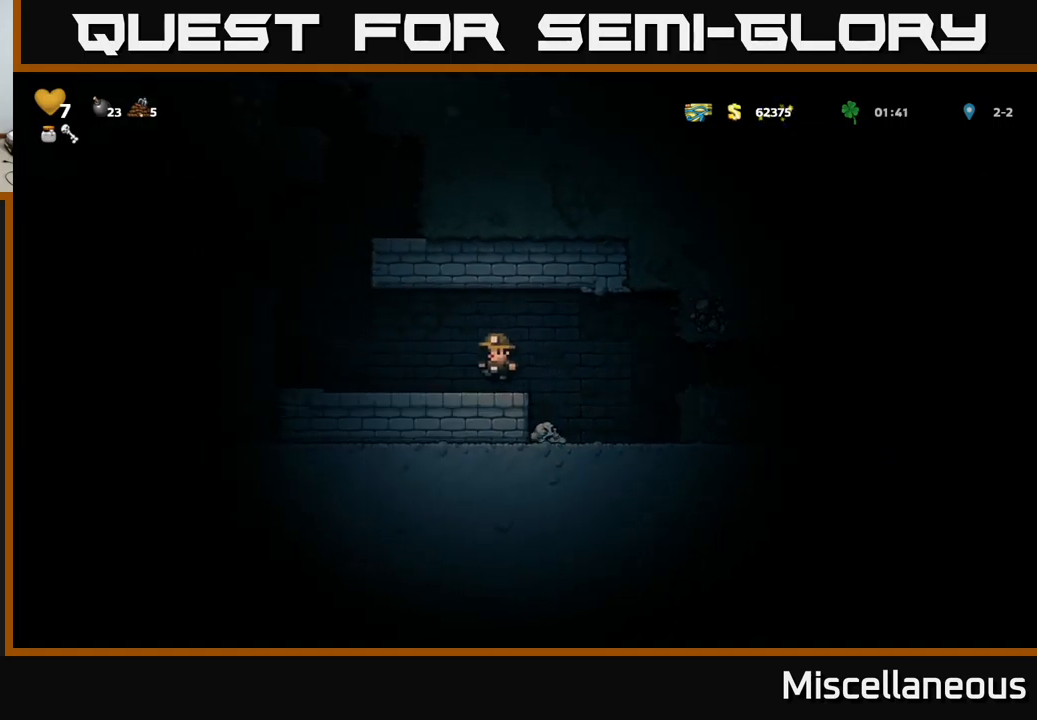
{"buttons": ["A", "DPAD_LEFT"], "events": [[383, "A", "down"]]}
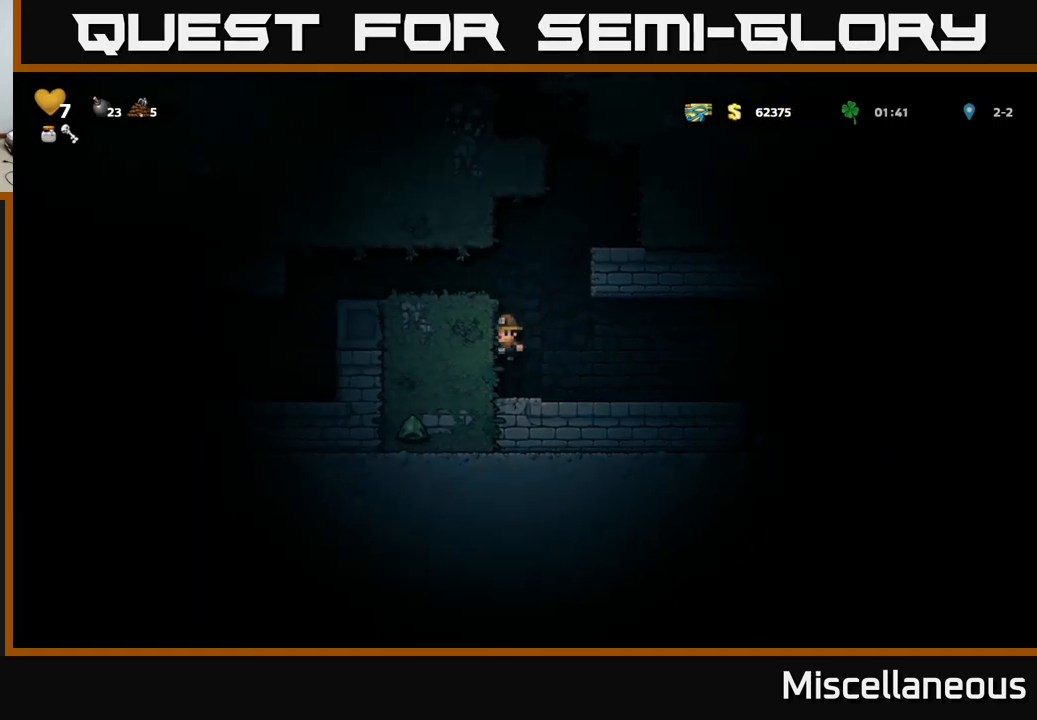
{"buttons": ["DPAD_LEFT"], "events": [[66, "A", "up"], [183, "A", "down"], [333, "A", "up"]]}
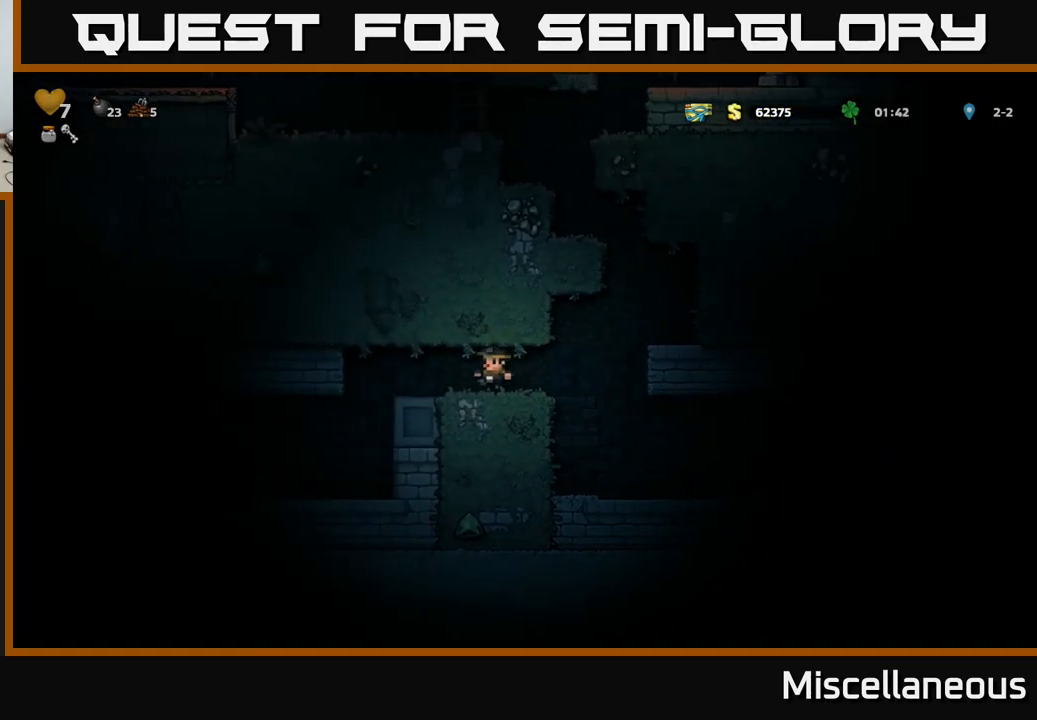
{"buttons": ["DPAD_LEFT"], "events": [[266, "DPAD_LEFT", "up"], [466, "DPAD_LEFT", "down"]]}
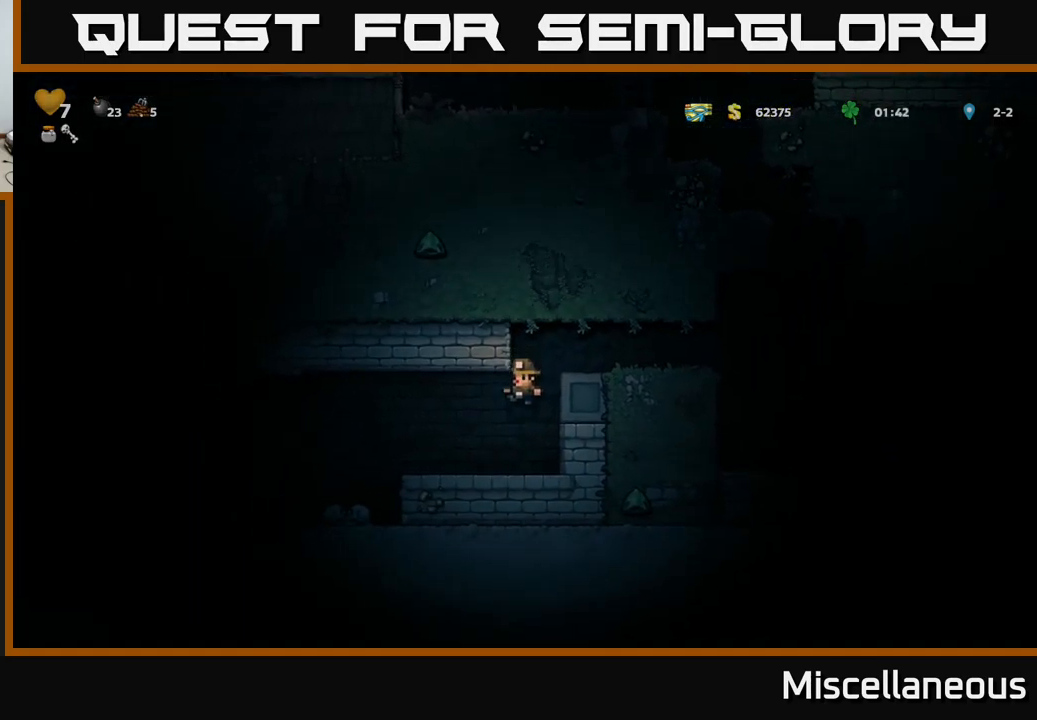
{"buttons": ["DPAD_LEFT"], "events": [[283, "A", "down"], [366, "A", "up"]]}
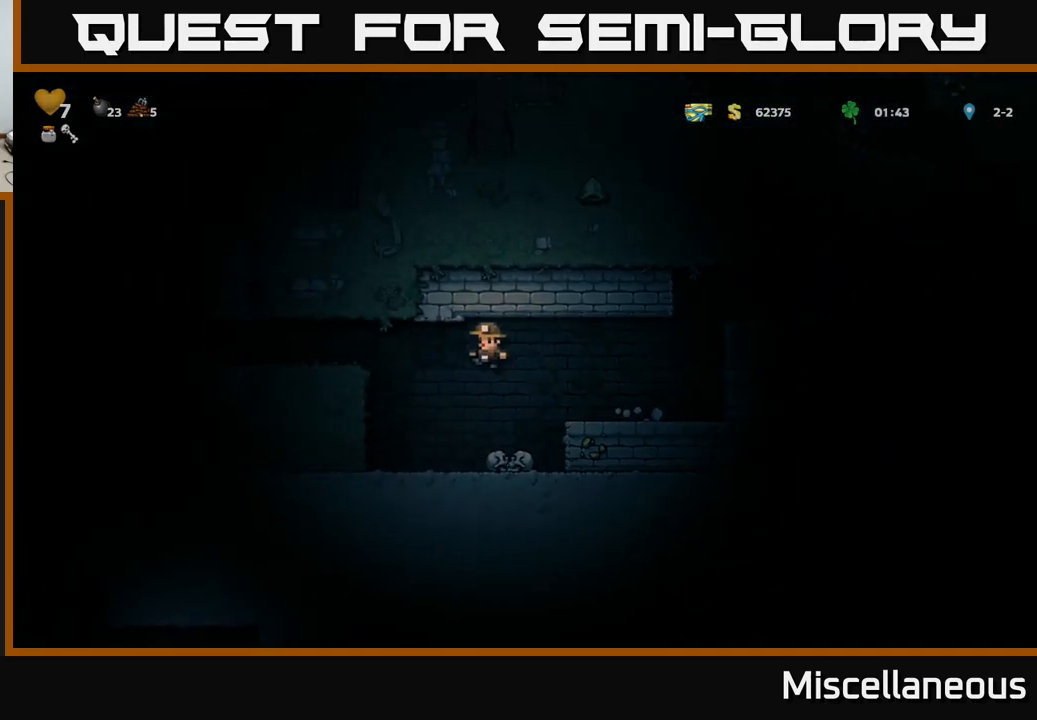
{"buttons": ["DPAD_LEFT"], "events": [[316, "A", "down"], [483, "A", "up"]]}
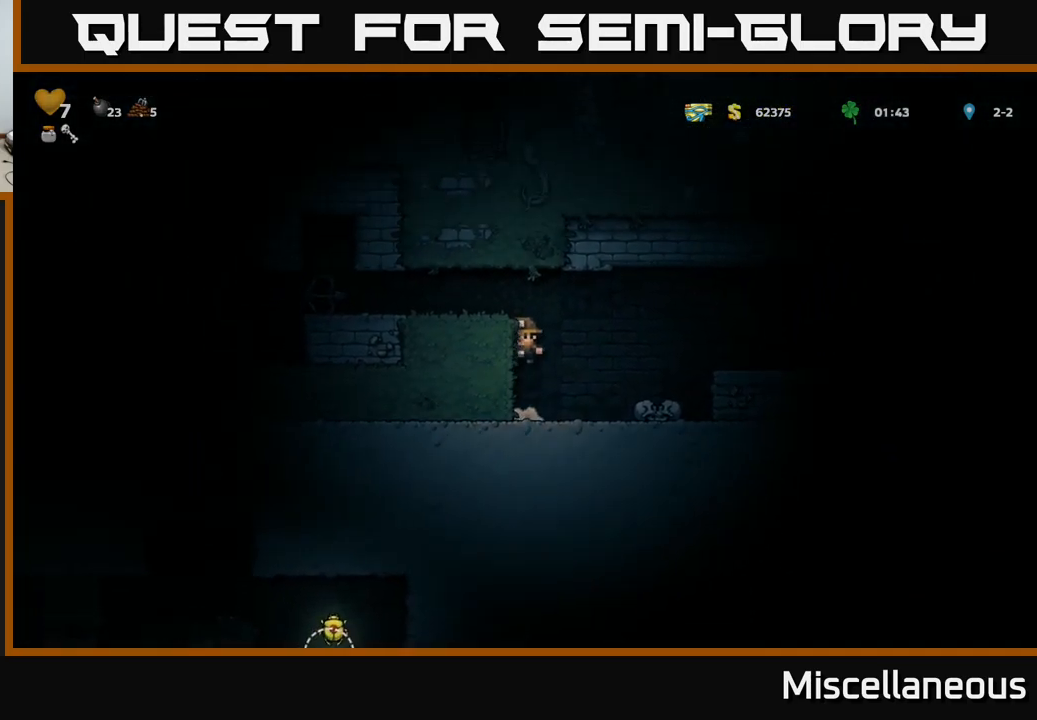
{"buttons": ["DPAD_LEFT"], "events": [[133, "A", "down"], [283, "A", "up"]]}
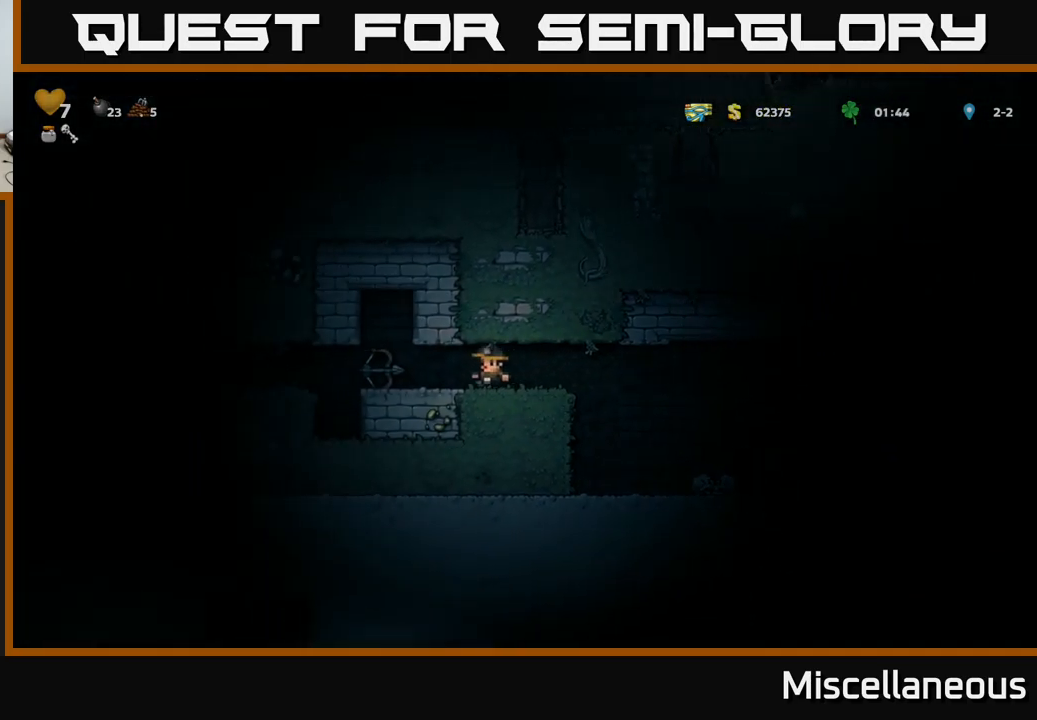
{"buttons": [], "events": [[116, "DPAD_LEFT", "up"], [150, "X", "down"], [250, "X", "up"]]}
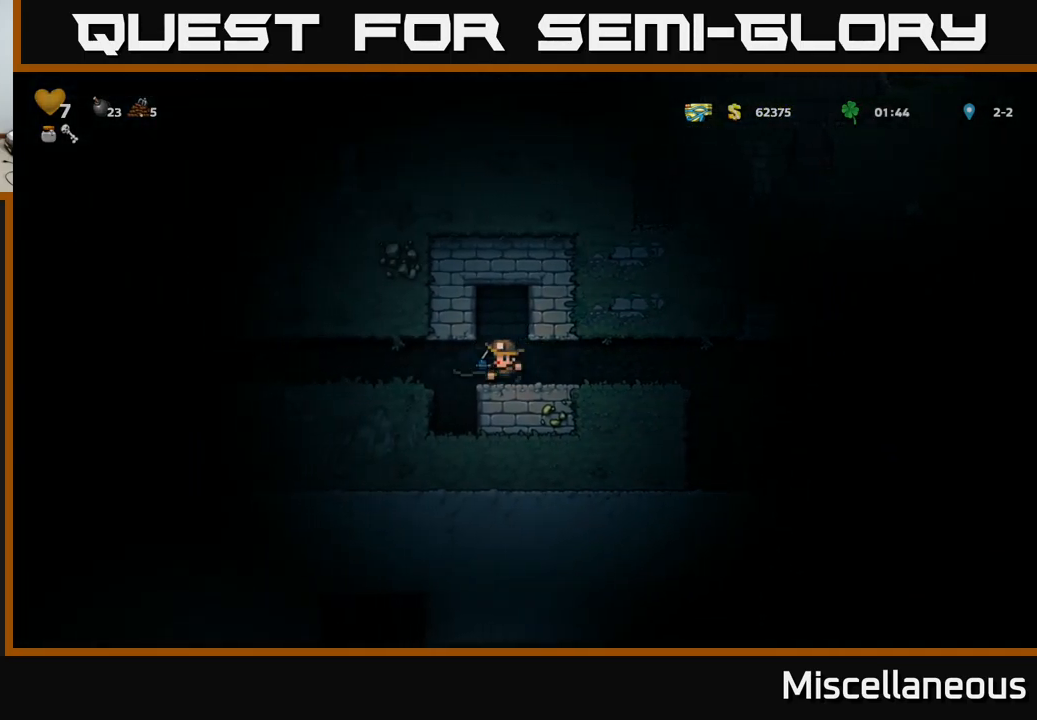
{"buttons": ["DPAD_LEFT"], "events": [[266, "DPAD_DOWN", "down"], [333, "X", "down"], [400, "DPAD_DOWN", "up"], [400, "DPAD_LEFT", "down"], [416, "X", "up"]]}
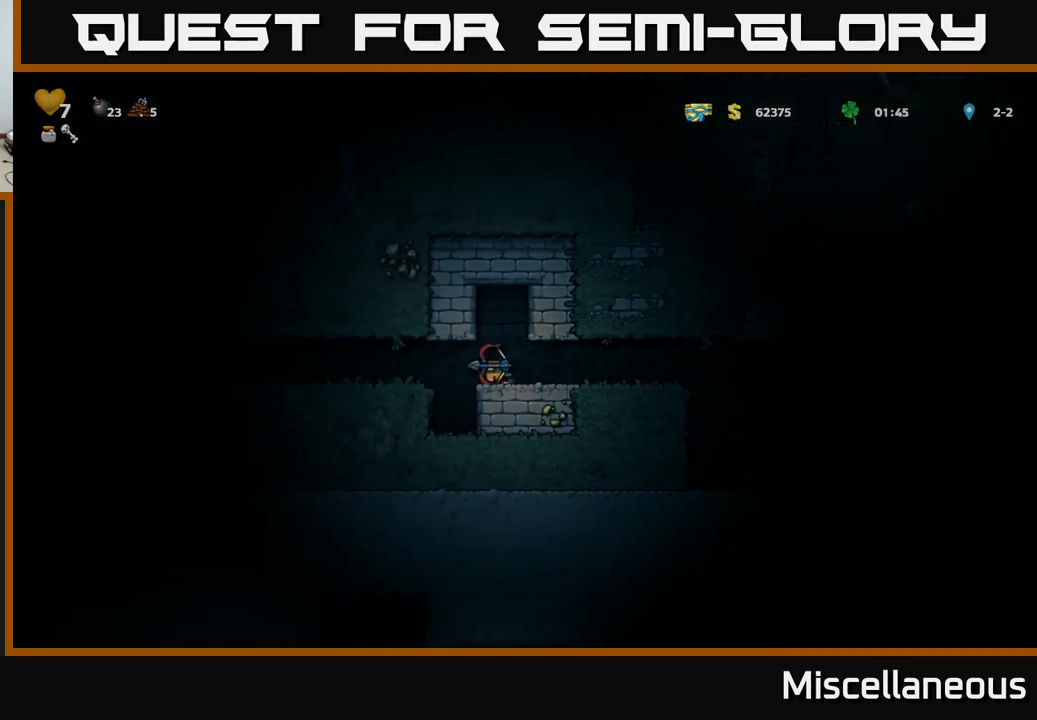
{"buttons": ["DPAD_RIGHT"], "events": [[300, "DPAD_LEFT", "up"], [350, "DPAD_RIGHT", "down"]]}
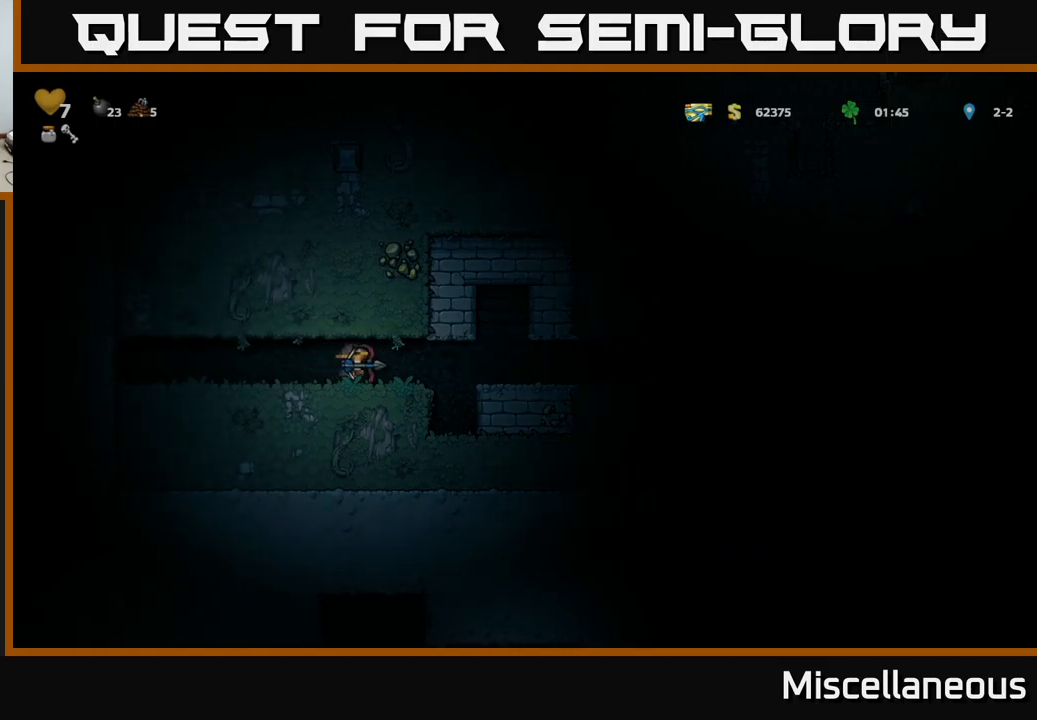
{"buttons": ["DPAD_RIGHT"], "events": []}
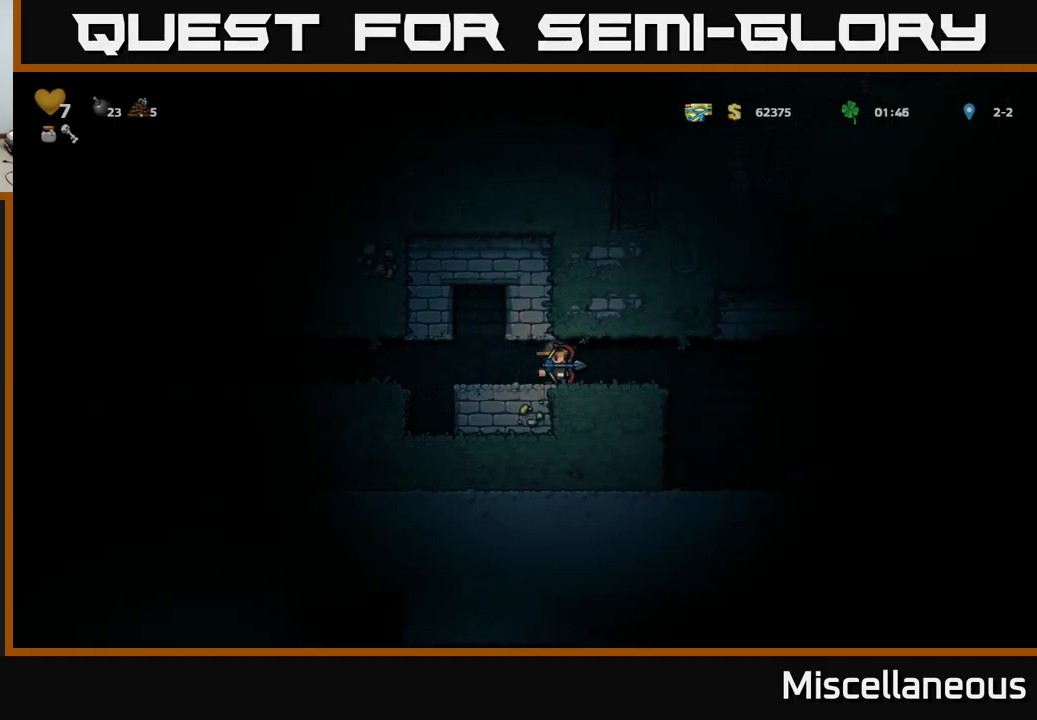
{"buttons": ["DPAD_RIGHT"], "events": []}